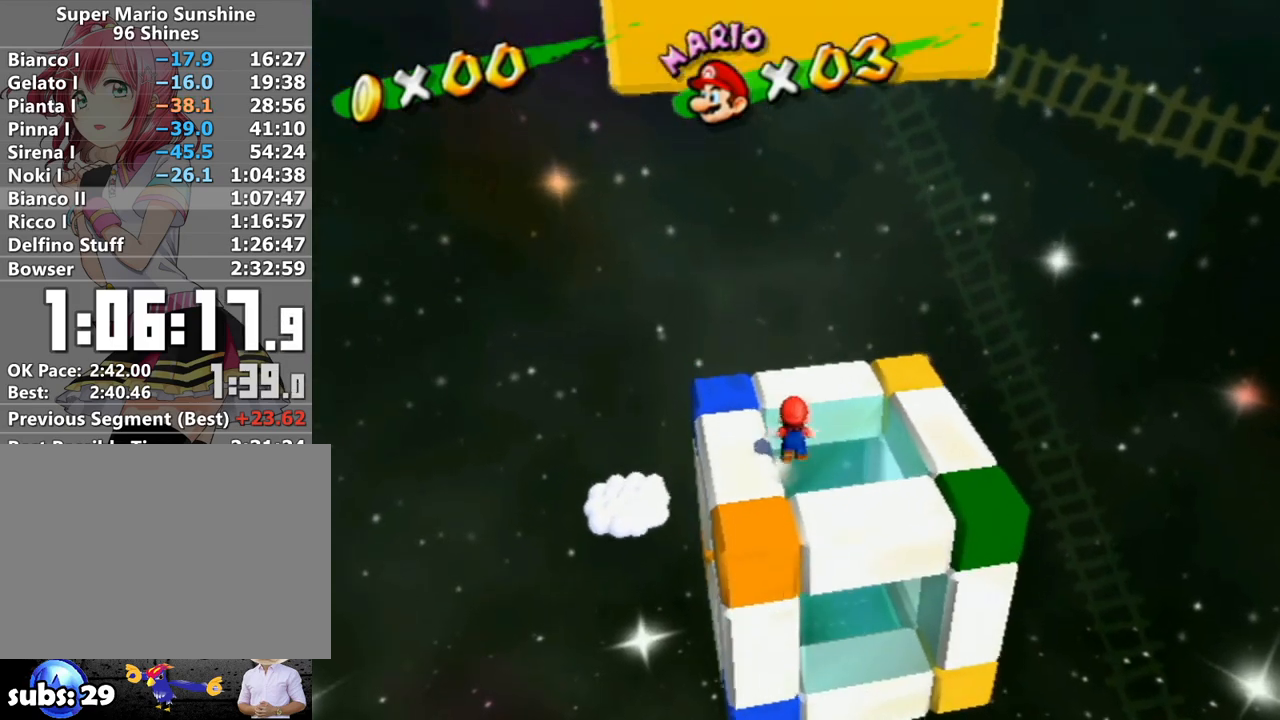
Gameplay with a controller (Nintendo layout); each line is a JSON object with the inputs held at the frame after it. "events" lists button and stick changes between this image and that frame as [ms after this image, input, new state], when the widget could be followed in between. Not read: L3 R3.
{"buttons": [], "left_stick": "center", "right_stick": "center", "events": []}
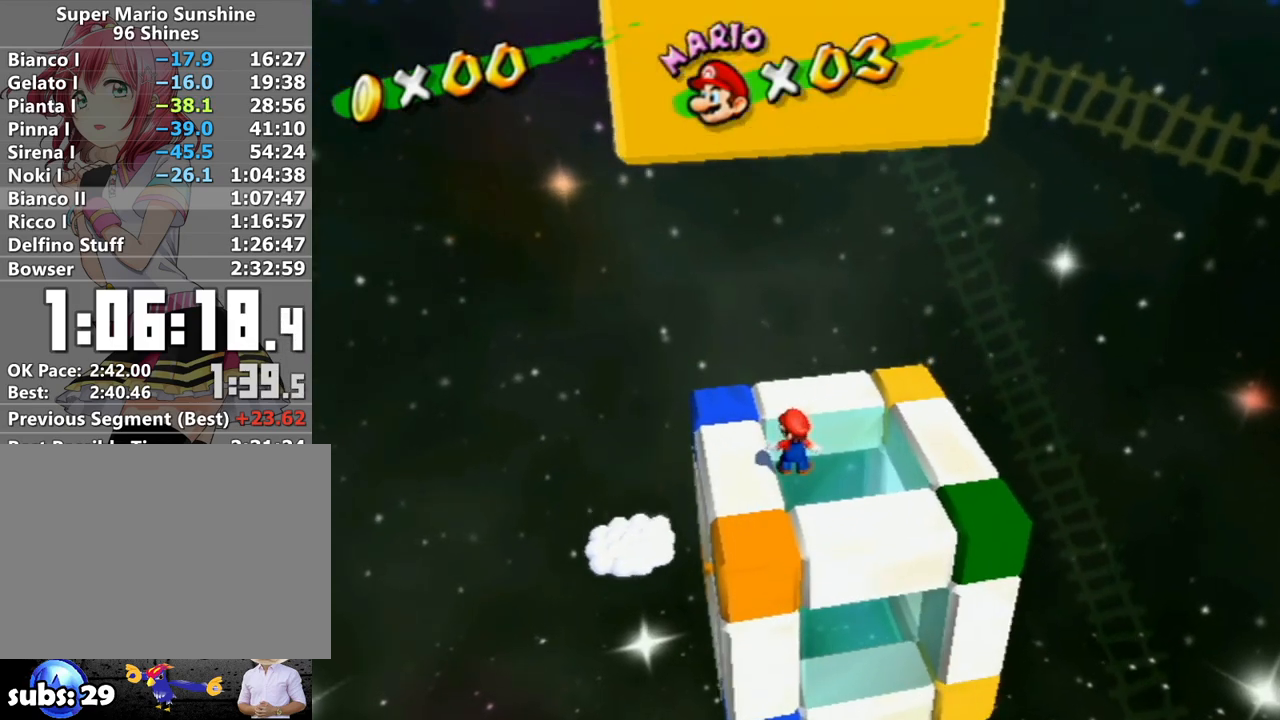
{"buttons": [], "left_stick": "center", "right_stick": "center", "events": []}
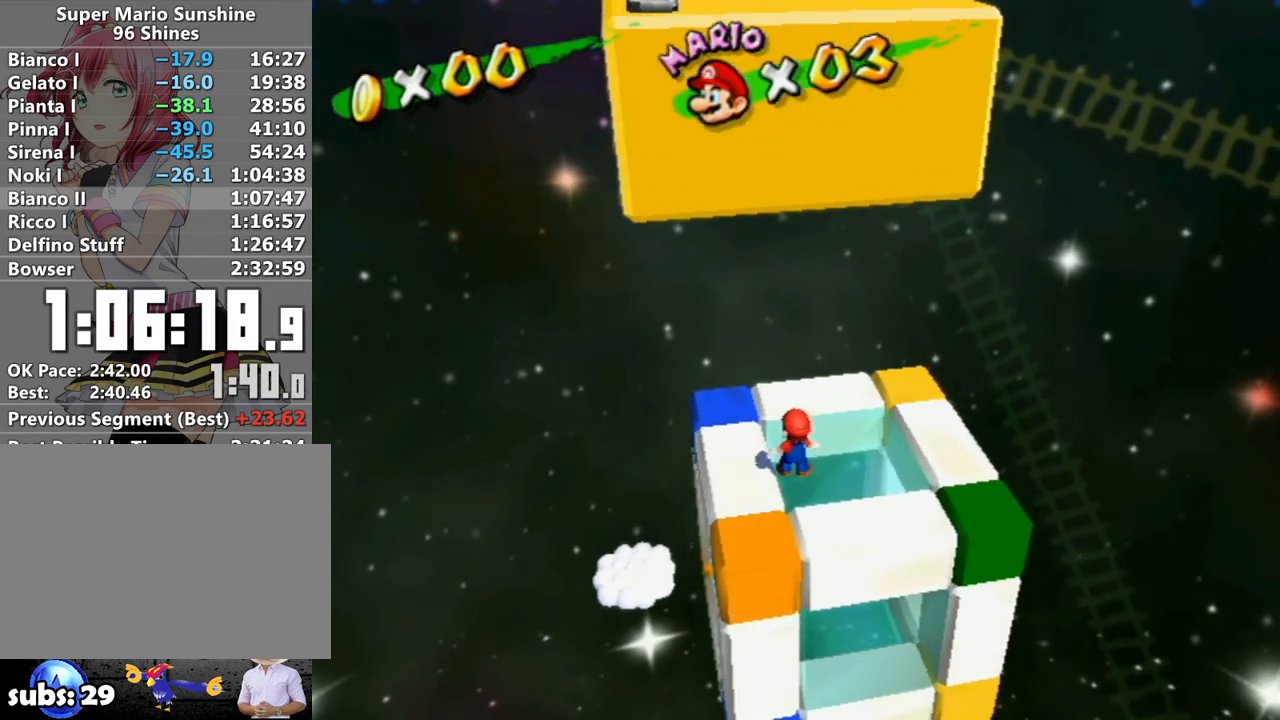
{"buttons": [], "left_stick": "down-right", "right_stick": "center", "events": [[367, "A", "down"], [467, "A", "up"], [467, "left_stick", "down-right"]]}
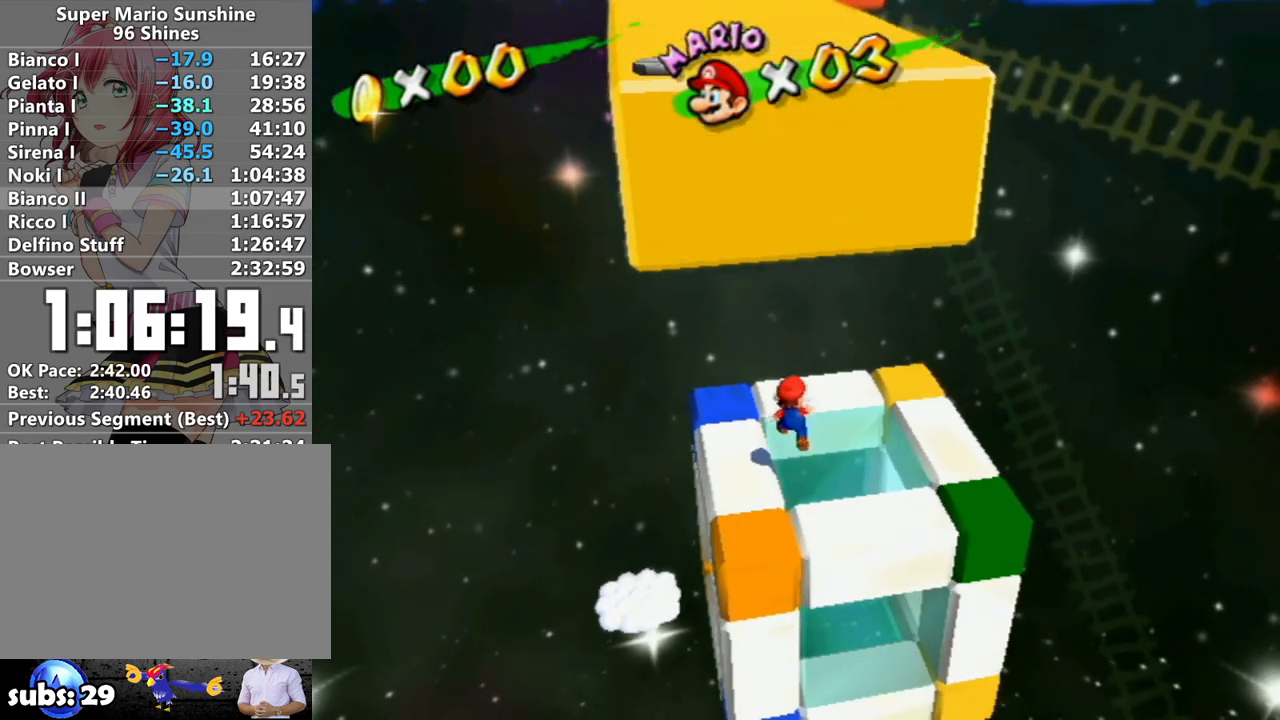
{"buttons": [], "left_stick": "up", "right_stick": "center", "events": [[183, "left_stick", "up-right"], [267, "left_stick", "up-left"], [333, "left_stick", "down-left"], [433, "left_stick", "up-right"], [483, "left_stick", "up"]]}
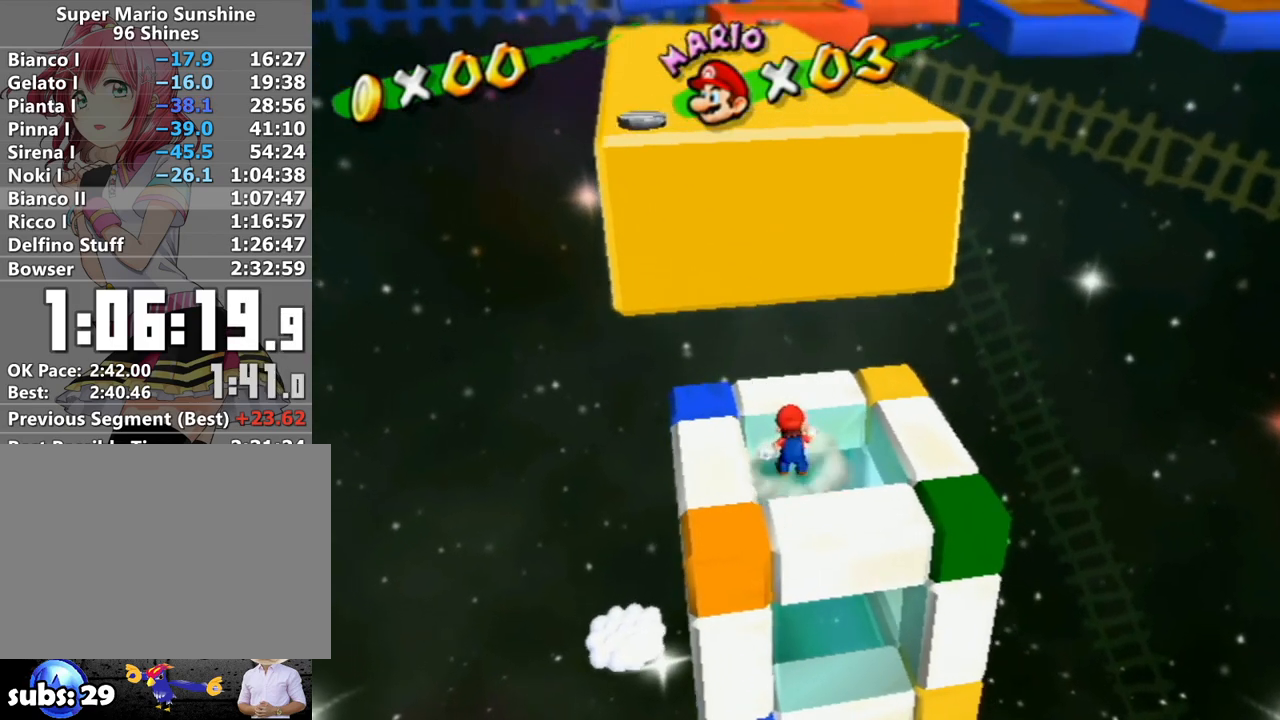
{"buttons": [], "left_stick": "up", "right_stick": "center", "events": [[50, "A", "down"], [300, "A", "up"], [367, "B", "down"], [433, "B", "up"]]}
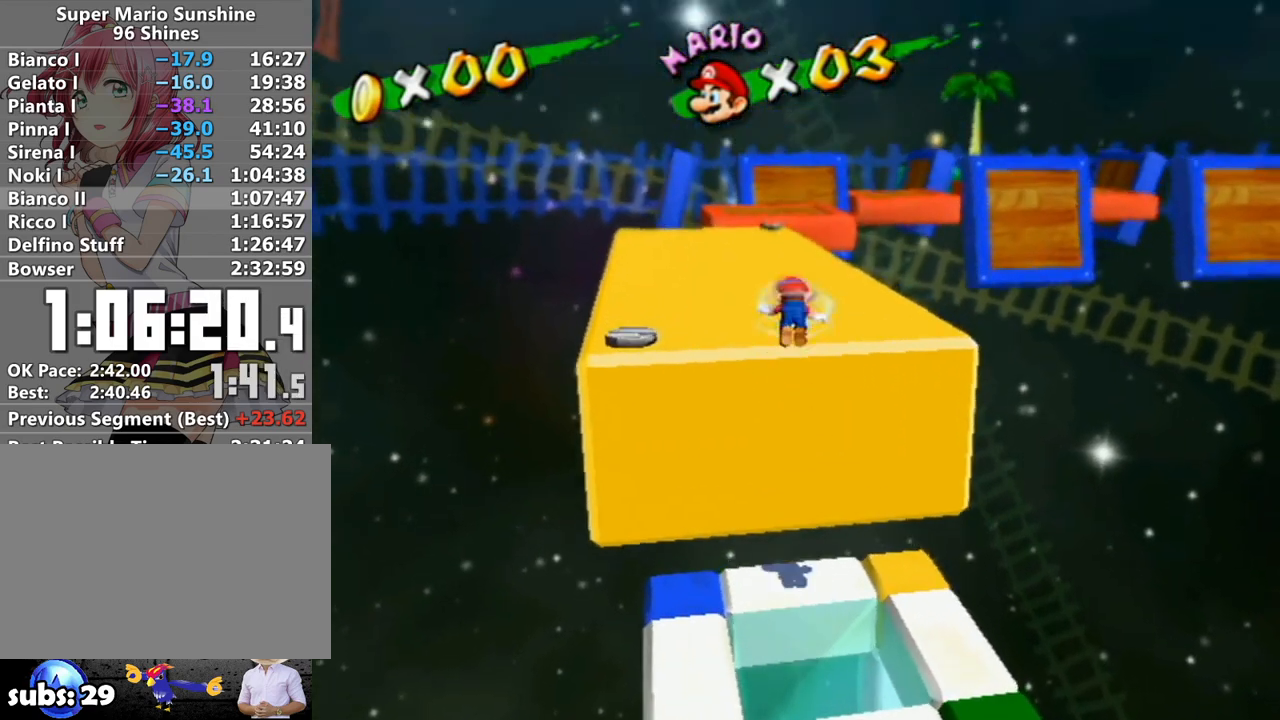
{"buttons": [], "left_stick": "up", "right_stick": "center", "events": [[50, "right_stick", "left"], [117, "right_stick", "center"]]}
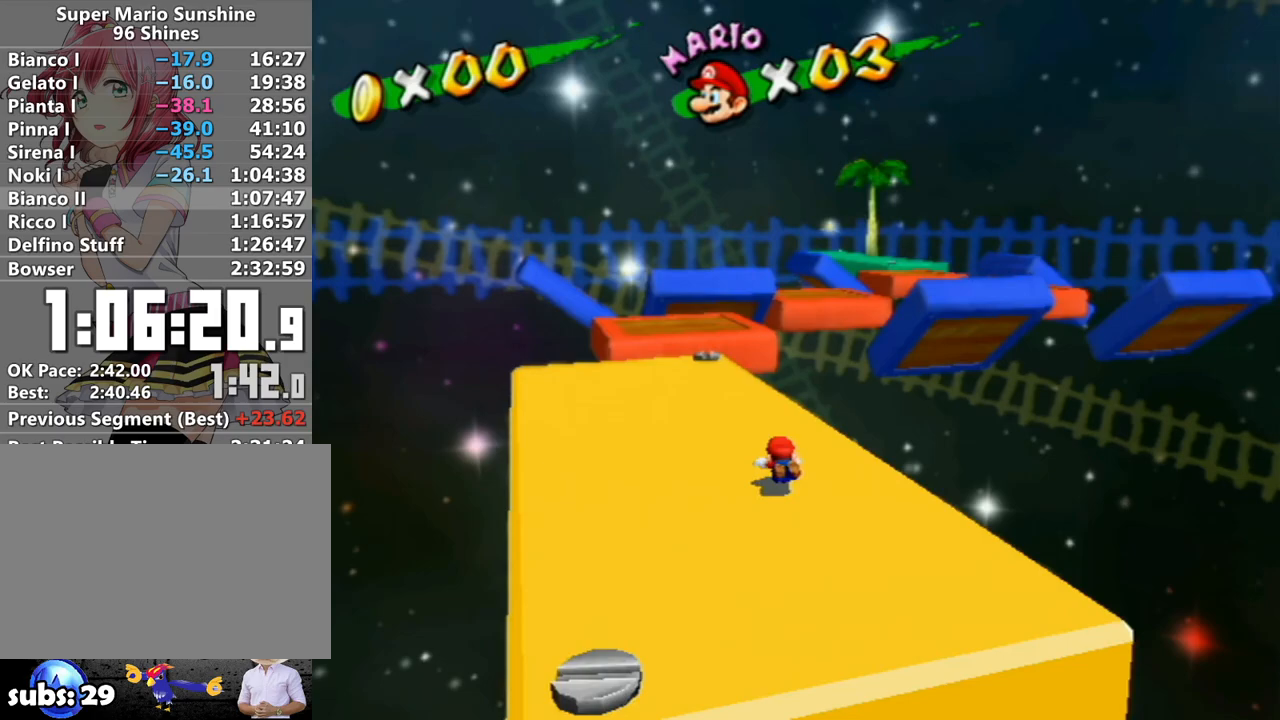
{"buttons": [], "left_stick": "down", "right_stick": "center", "events": [[17, "A", "down"], [117, "A", "up"], [267, "right_stick", "left"], [417, "left_stick", "left"], [467, "right_stick", "center"], [483, "left_stick", "down"]]}
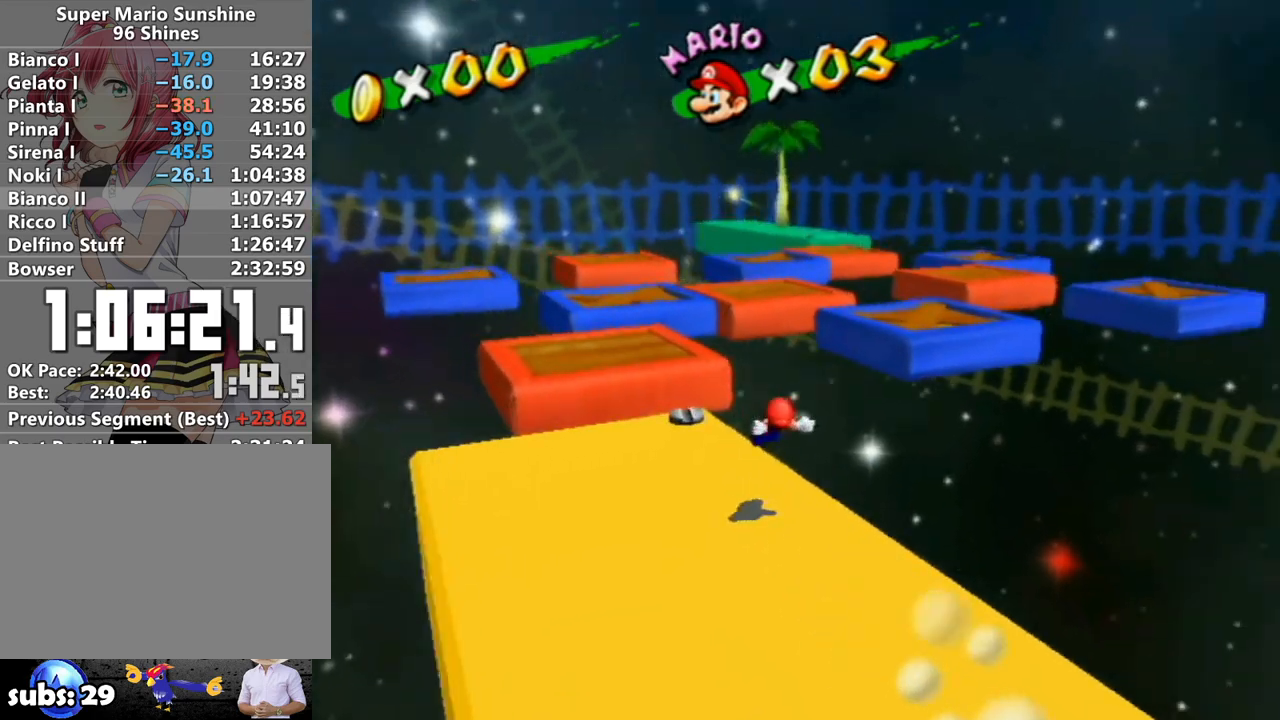
{"buttons": ["A", "B"], "left_stick": "up-right", "right_stick": "center", "events": [[50, "left_stick", "up-right"], [117, "left_stick", "up"], [167, "A", "down"], [267, "B", "down"], [333, "left_stick", "up-right"]]}
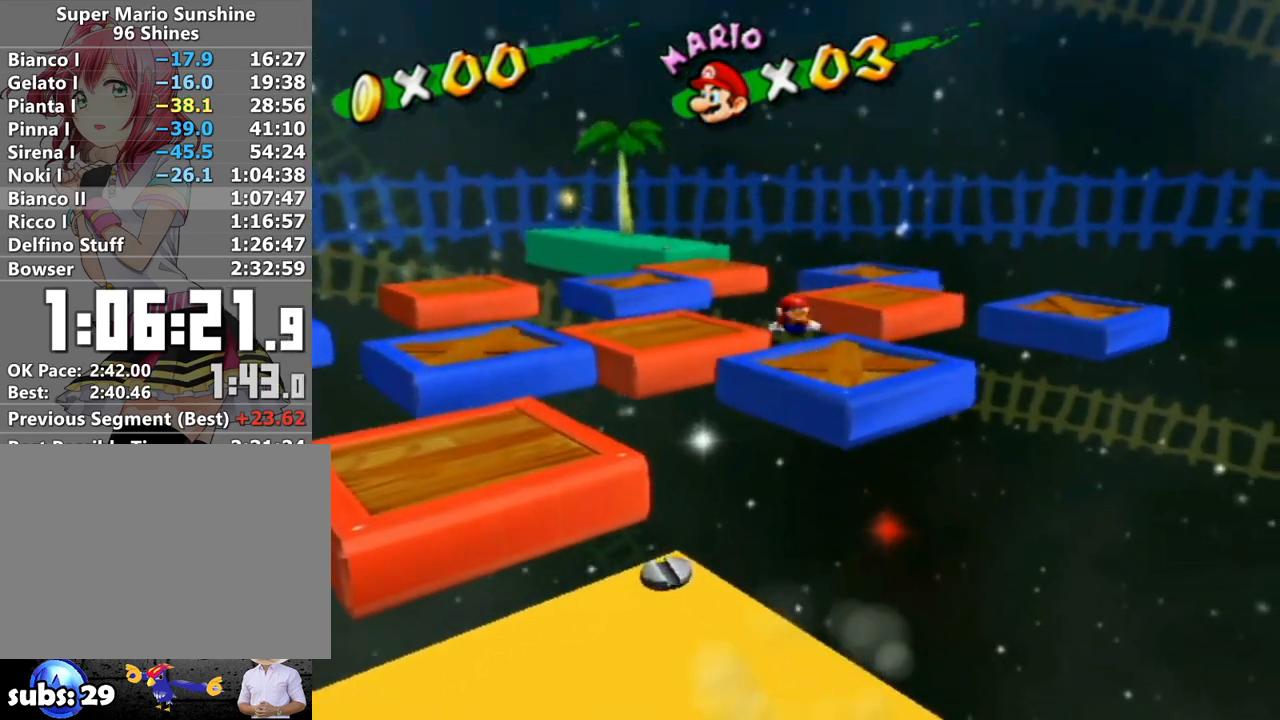
{"buttons": [], "left_stick": "up-right", "right_stick": "center", "events": [[17, "B", "up"], [50, "A", "up"], [383, "right_stick", "right"], [450, "right_stick", "center"]]}
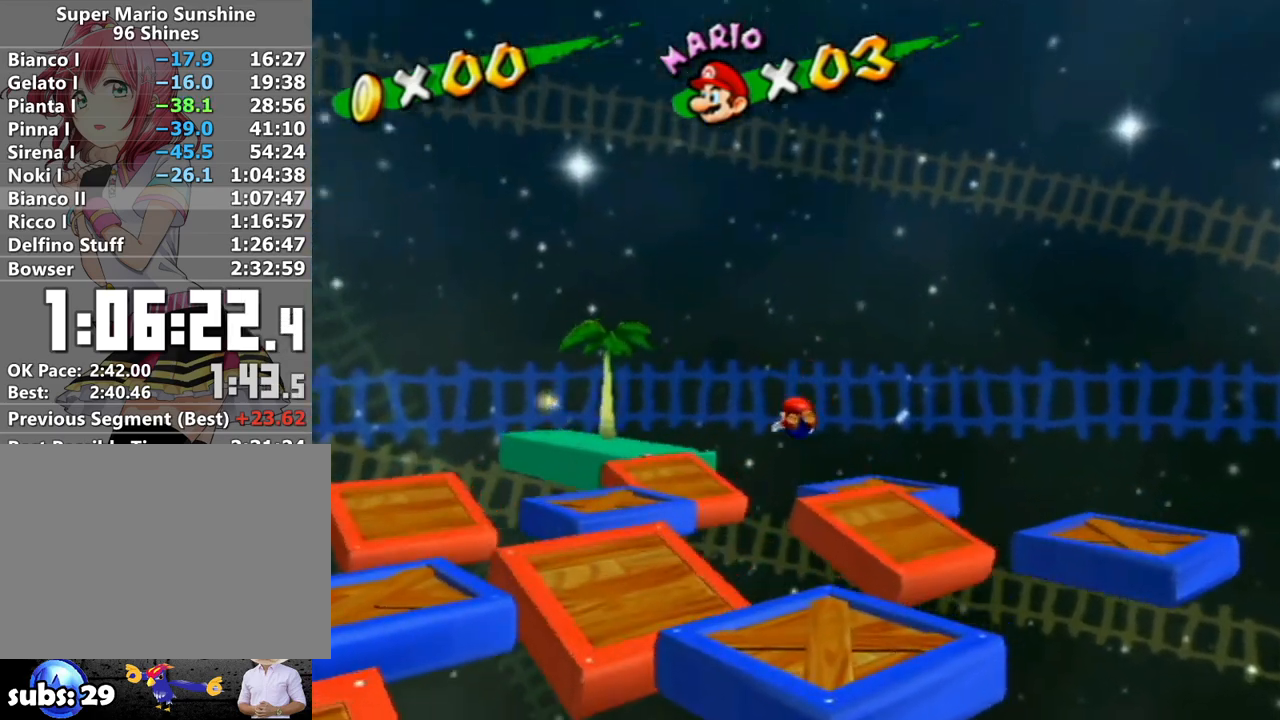
{"buttons": [], "left_stick": "down-right", "right_stick": "center", "events": [[150, "left_stick", "down"], [450, "left_stick", "down-right"]]}
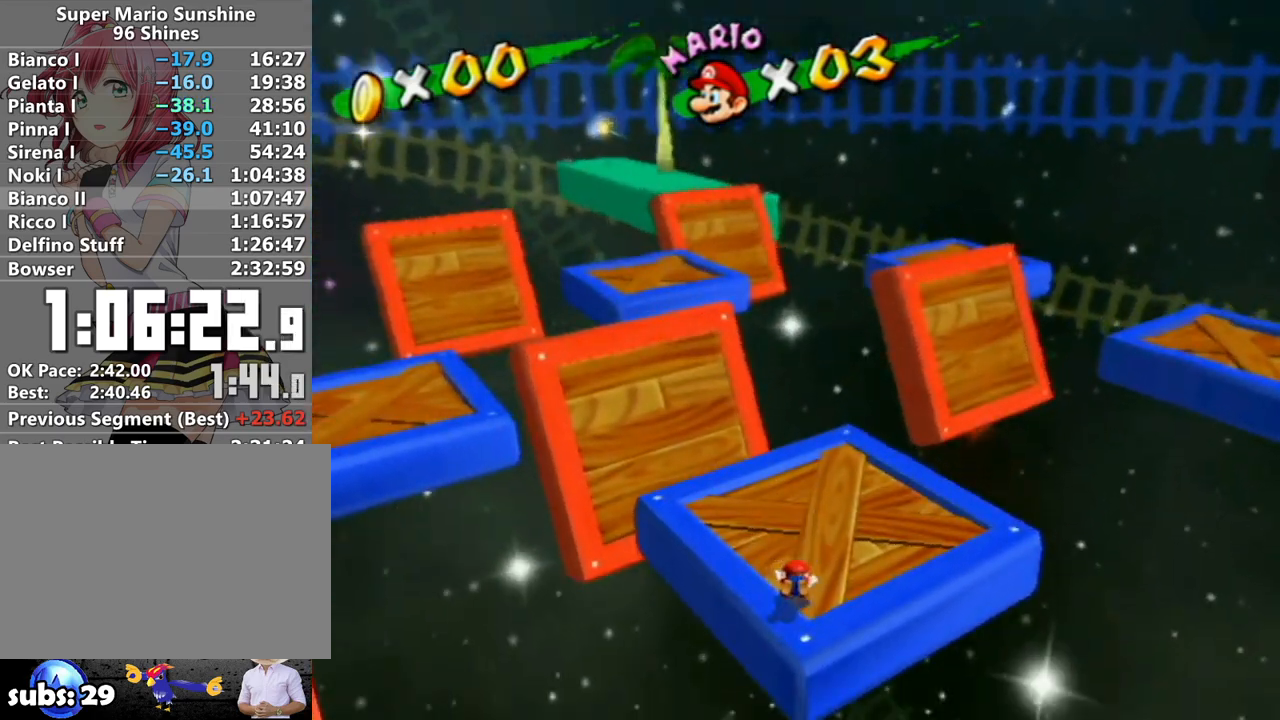
{"buttons": [], "left_stick": "up", "right_stick": "center", "events": [[17, "A", "down"], [83, "A", "up"], [217, "left_stick", "up"], [233, "right_stick", "right"], [333, "left_stick", "down-left"], [367, "right_stick", "center"], [417, "left_stick", "down-right"], [483, "left_stick", "up"]]}
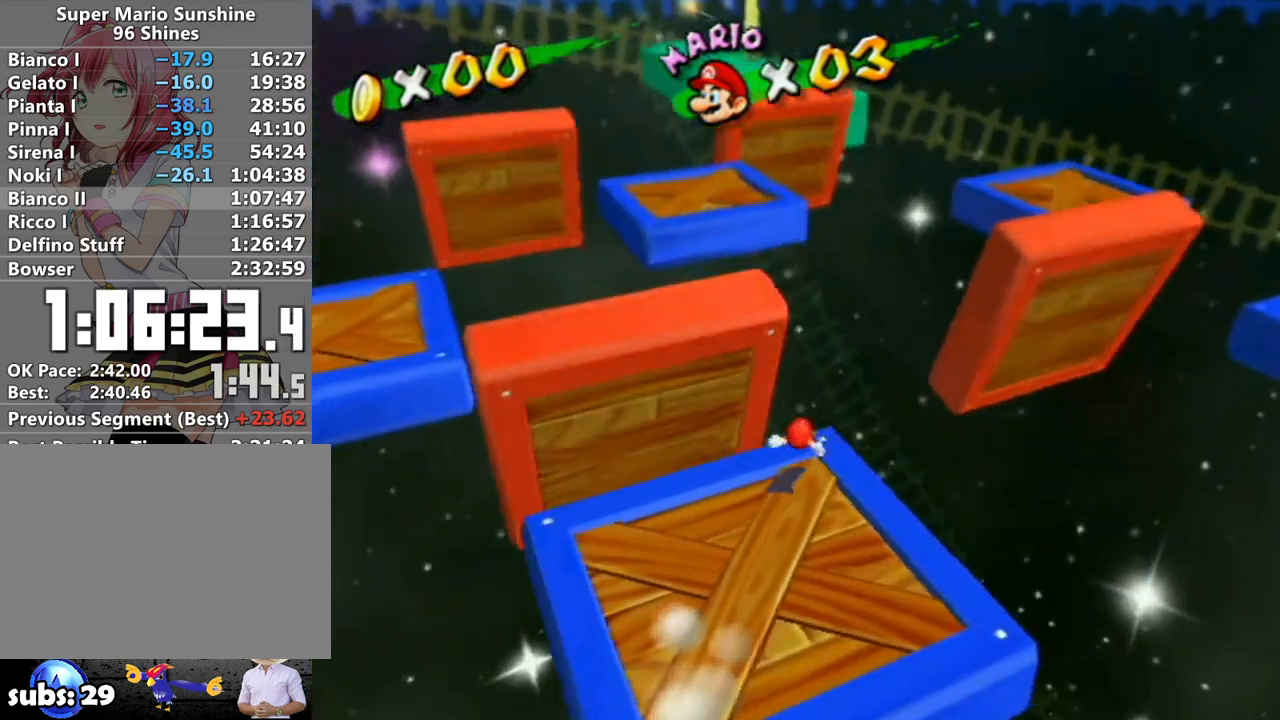
{"buttons": [], "left_stick": "up", "right_stick": "center", "events": [[83, "A", "down"], [150, "B", "down"], [450, "B", "up"], [483, "A", "up"]]}
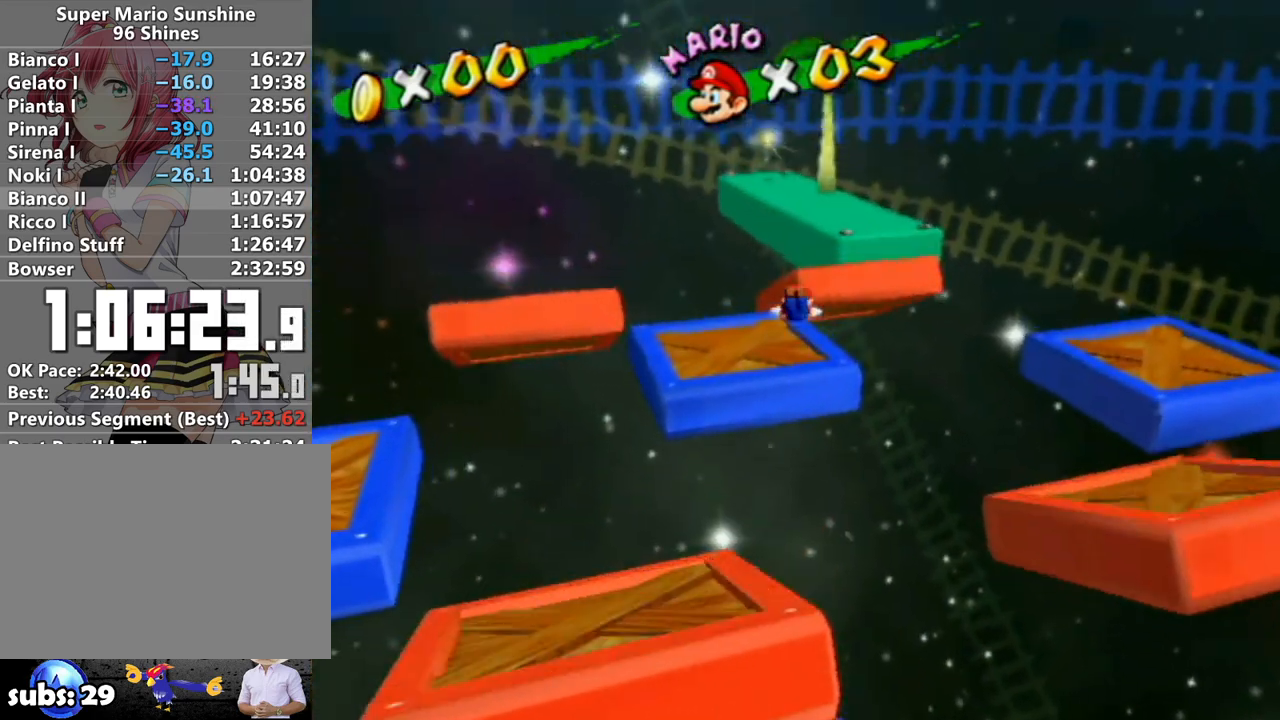
{"buttons": [], "left_stick": "up", "right_stick": "center", "events": []}
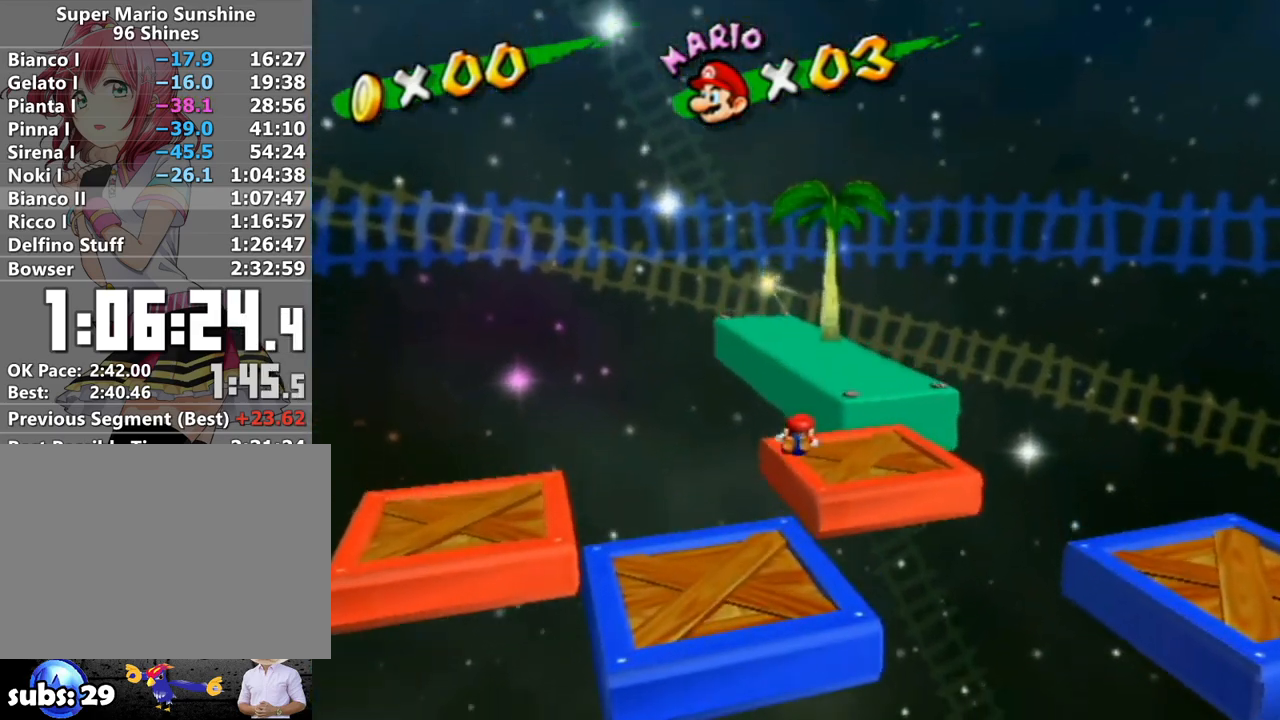
{"buttons": ["A"], "left_stick": "up-right", "right_stick": "center", "events": [[367, "left_stick", "up-right"], [450, "A", "down"]]}
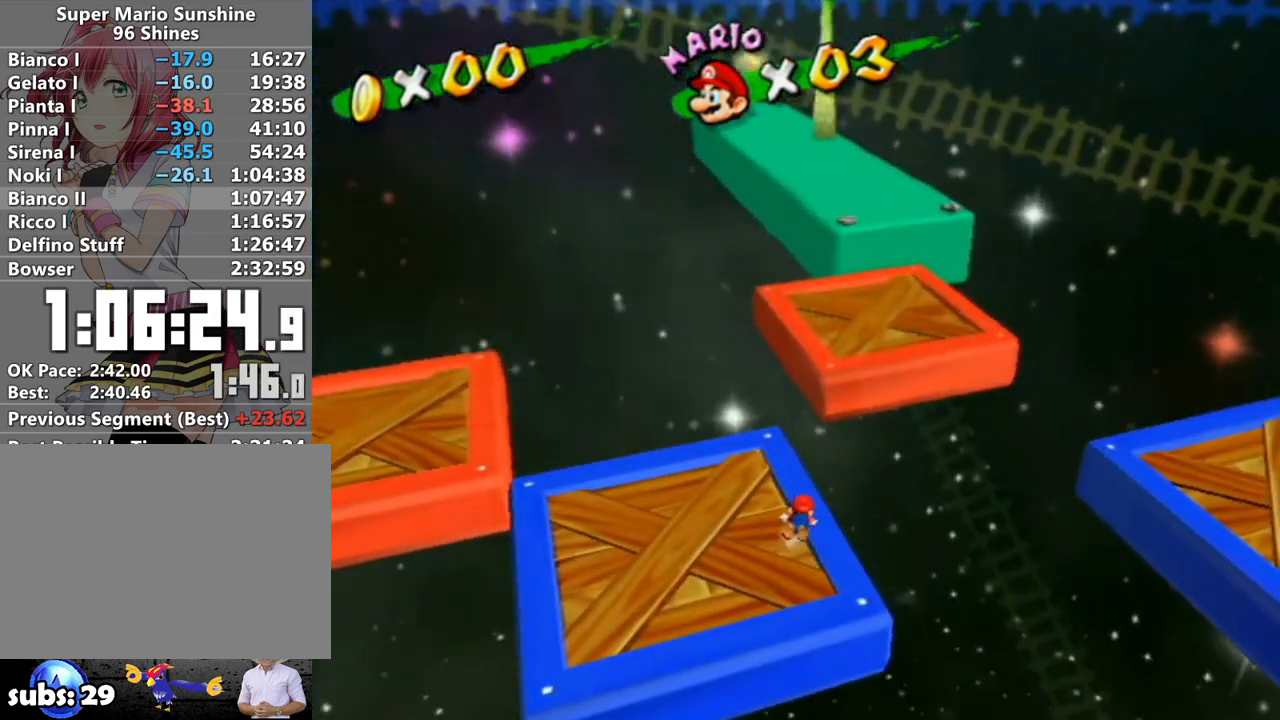
{"buttons": [], "left_stick": "down", "right_stick": "center", "events": [[183, "A", "up"], [333, "right_stick", "right"], [400, "left_stick", "up-left"], [400, "right_stick", "center"], [483, "left_stick", "down"]]}
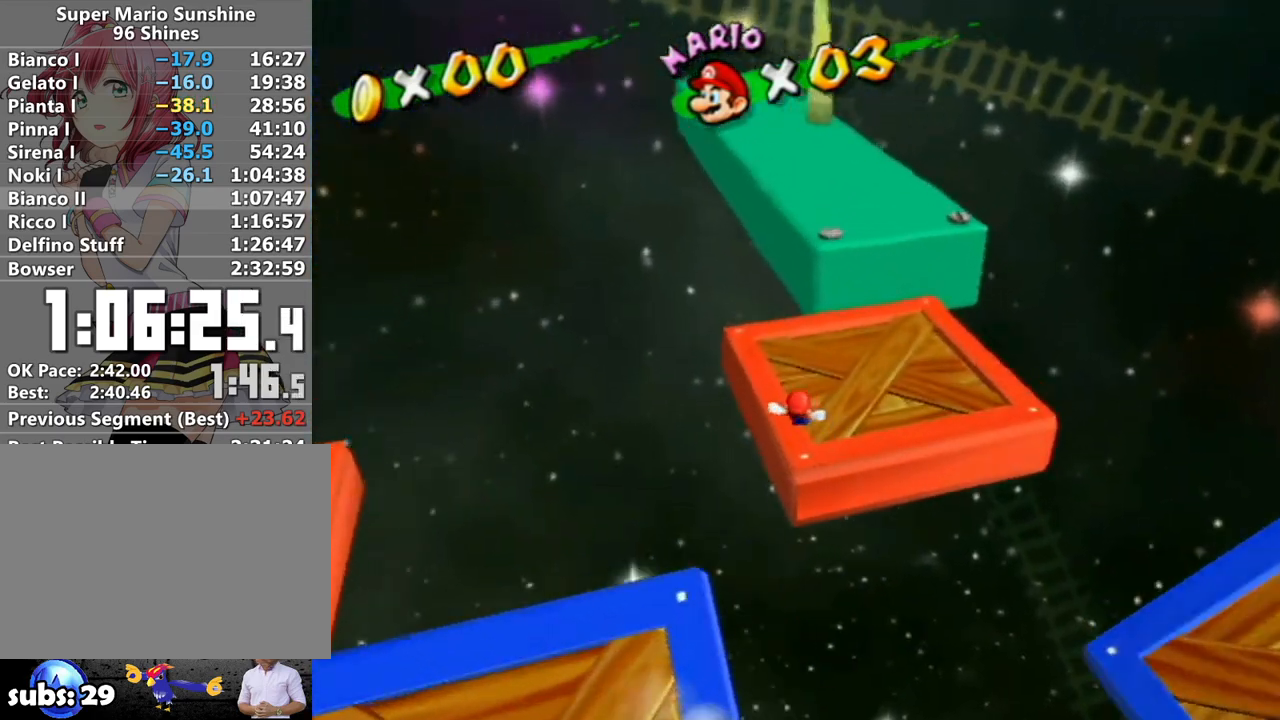
{"buttons": ["A", "B"], "left_stick": "up", "right_stick": "center", "events": [[50, "left_stick", "right"], [117, "left_stick", "up"], [200, "A", "down"], [200, "B", "down"]]}
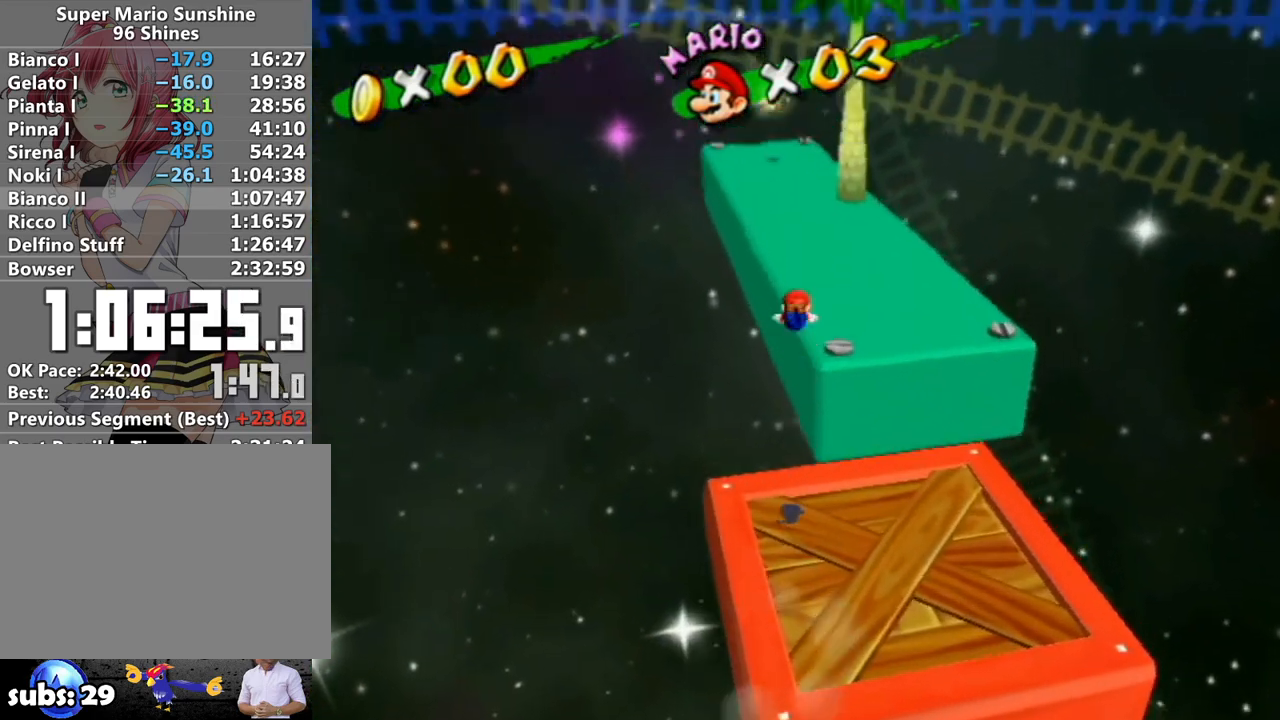
{"buttons": [], "left_stick": "up", "right_stick": "center", "events": [[83, "B", "up"], [133, "A", "up"], [367, "right_stick", "up-right"], [433, "right_stick", "center"]]}
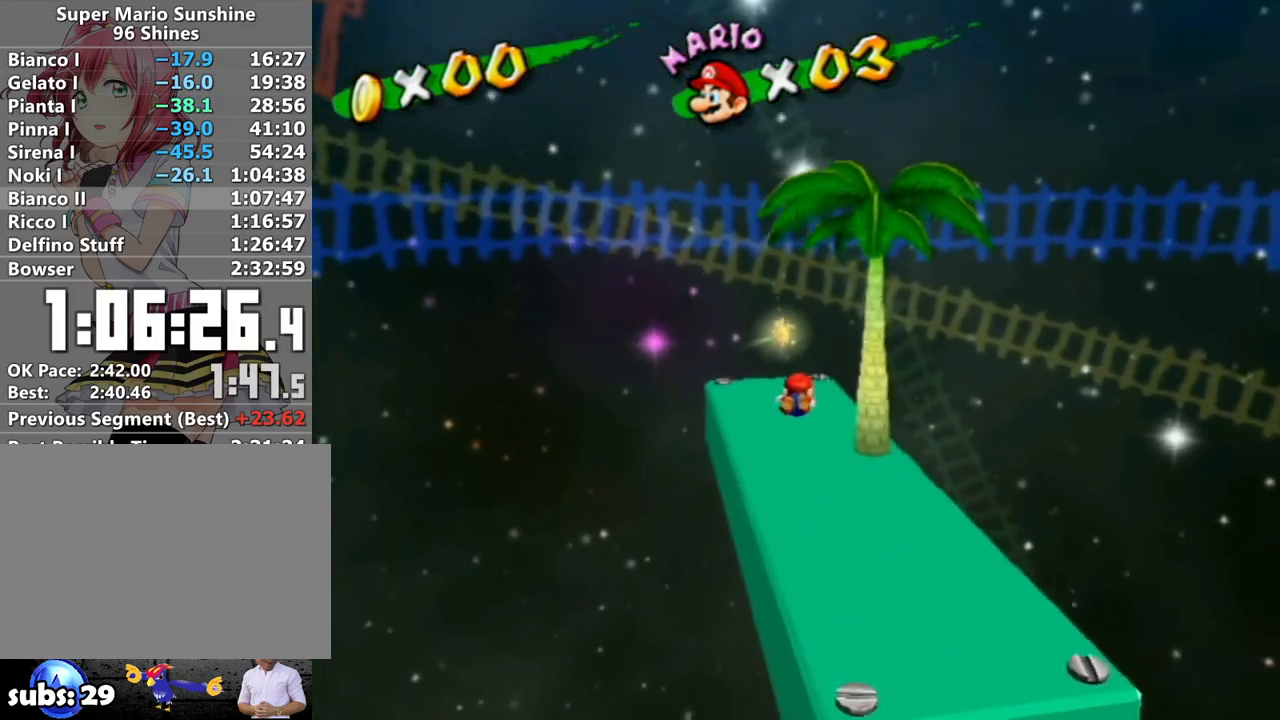
{"buttons": [], "left_stick": "up", "right_stick": "center", "events": []}
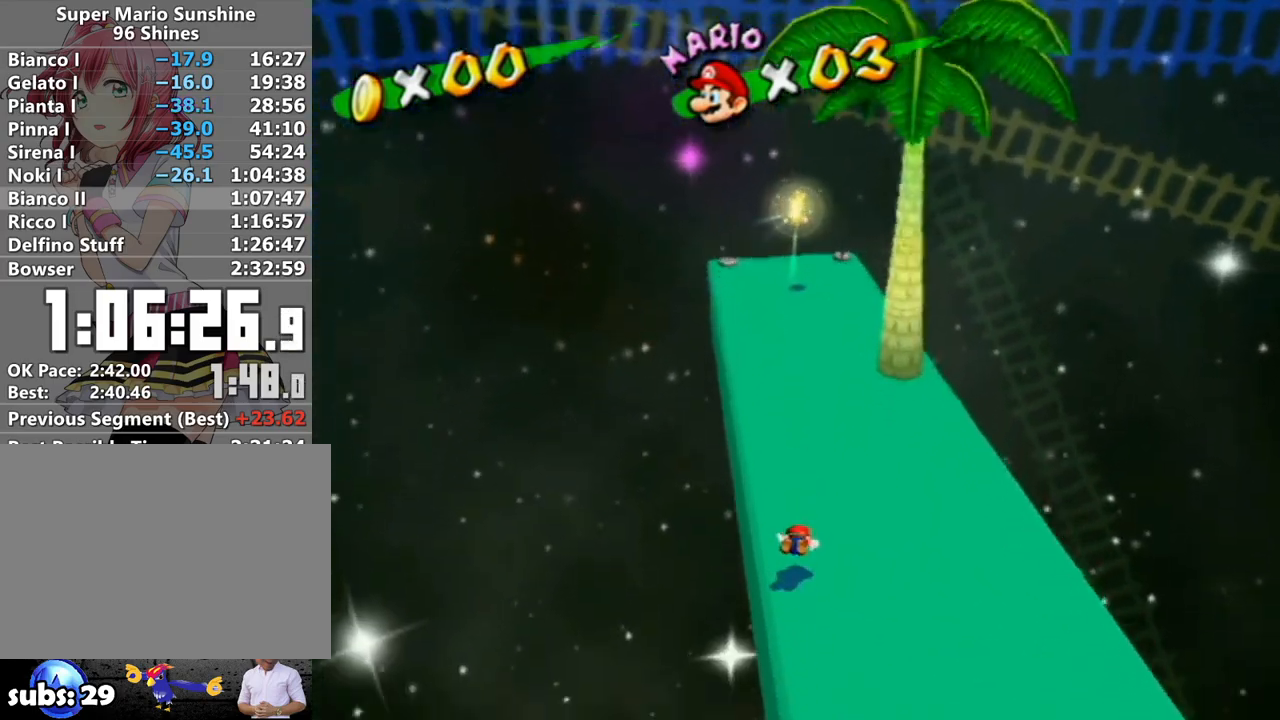
{"buttons": [], "left_stick": "up", "right_stick": "center", "events": [[50, "A", "down"], [117, "A", "up"]]}
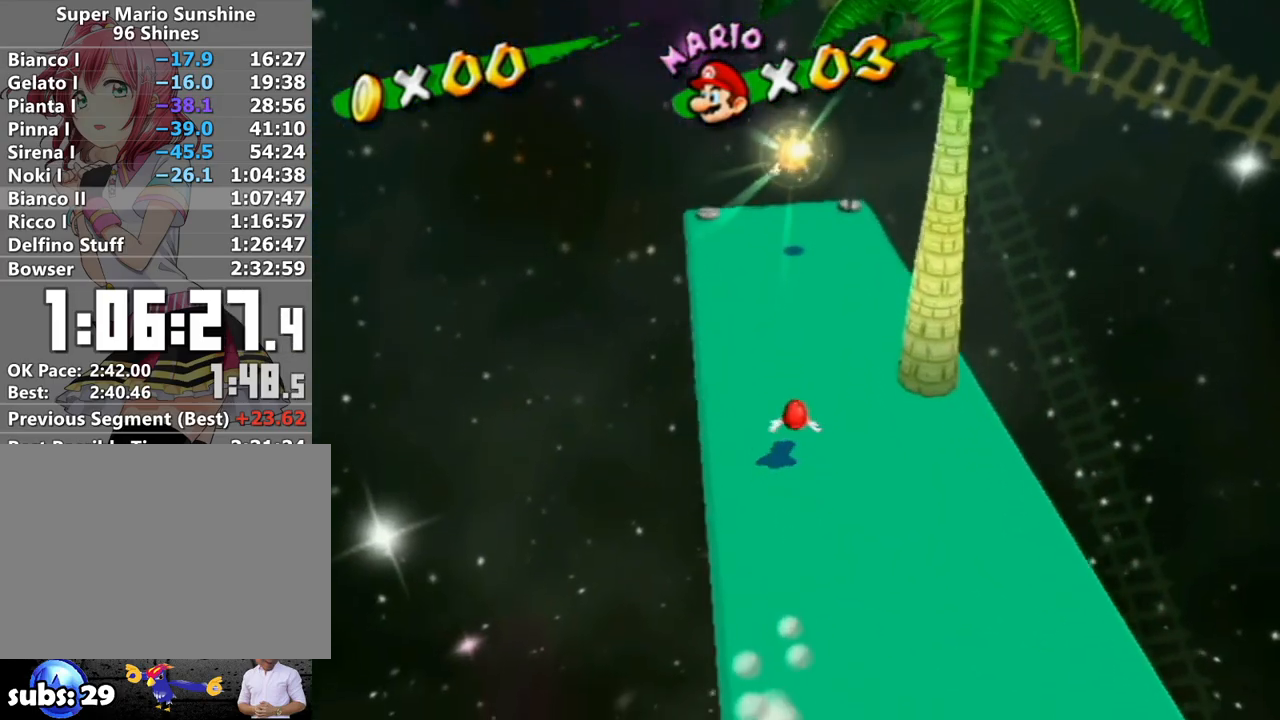
{"buttons": ["A", "B"], "left_stick": "up", "right_stick": "center", "events": [[117, "A", "down"], [117, "B", "down"]]}
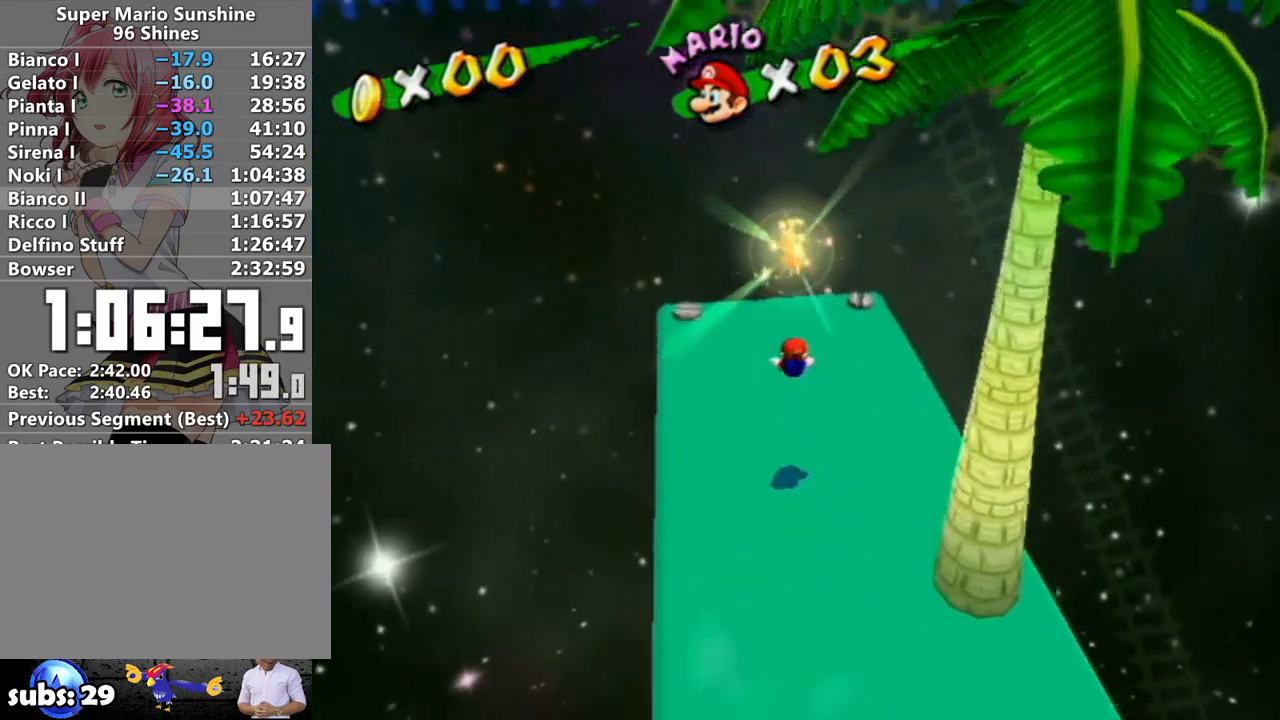
{"buttons": [], "left_stick": "up", "right_stick": "center", "events": [[333, "A", "up"], [333, "B", "up"], [367, "L1", "down"], [483, "L1", "up"]]}
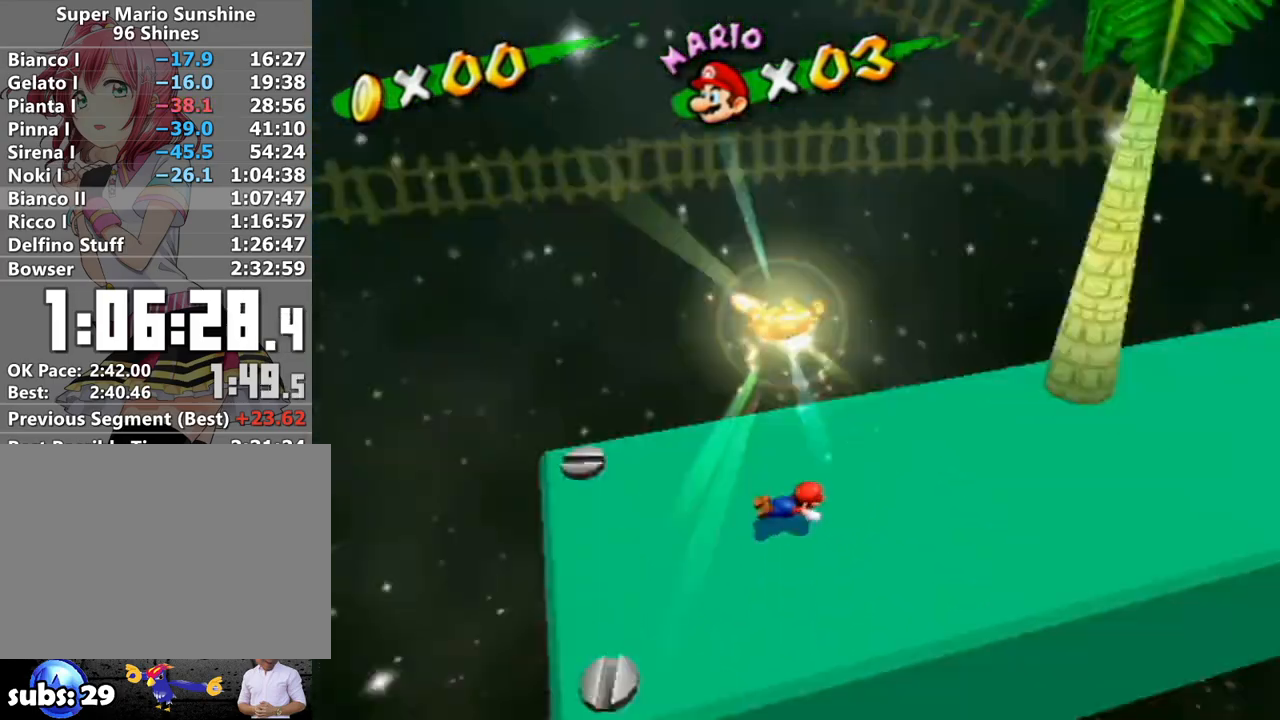
{"buttons": [], "left_stick": "center", "right_stick": "center", "events": [[17, "left_stick", "center"]]}
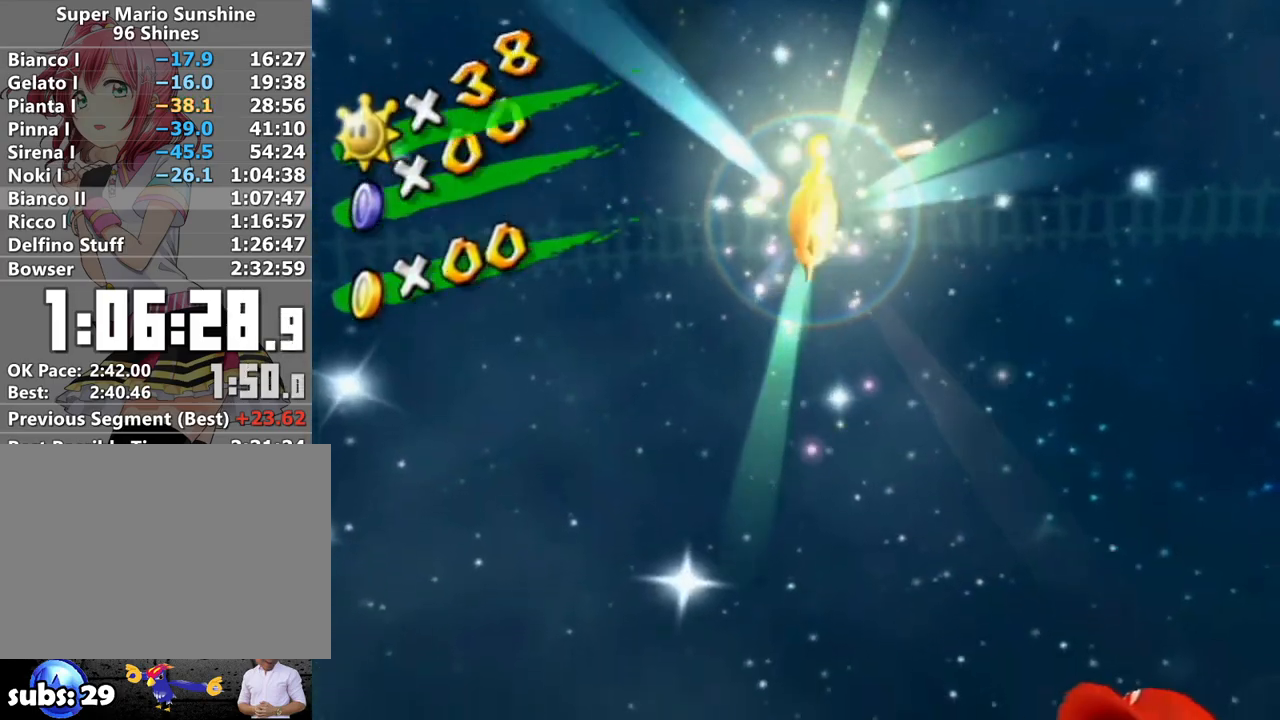
{"buttons": [], "left_stick": "center", "right_stick": "center", "events": []}
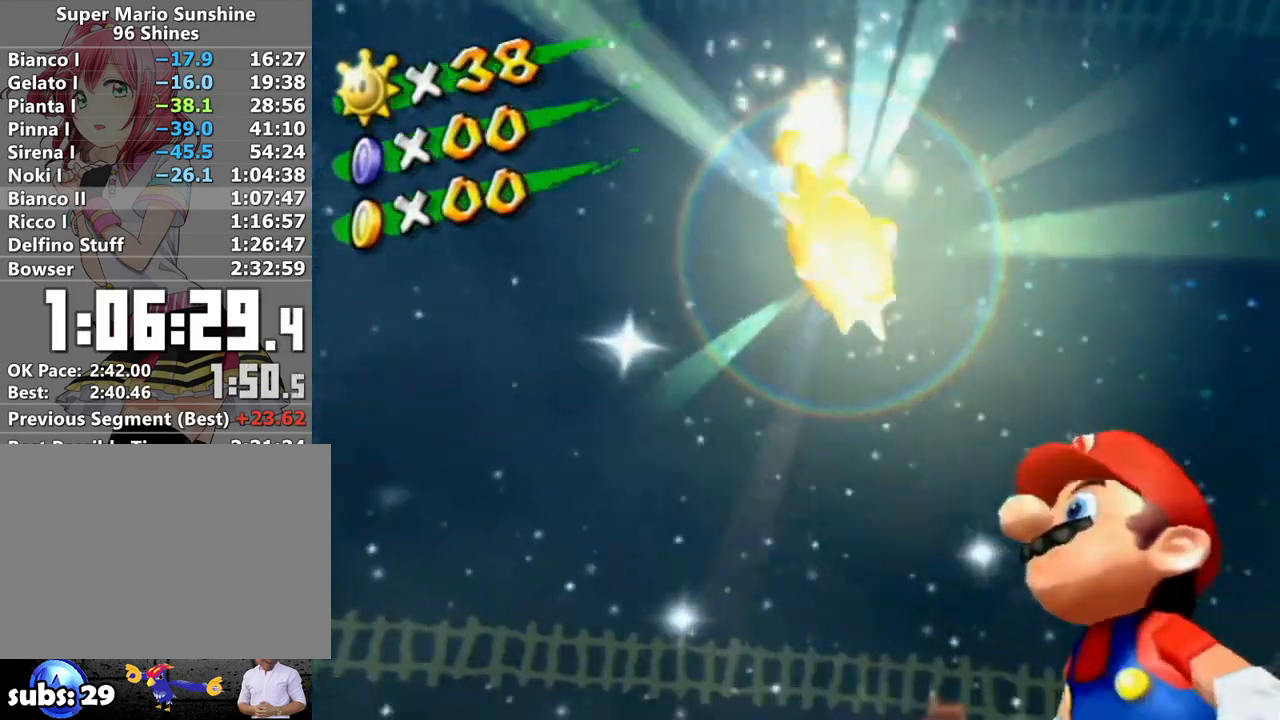
{"buttons": [], "left_stick": "center", "right_stick": "center", "events": []}
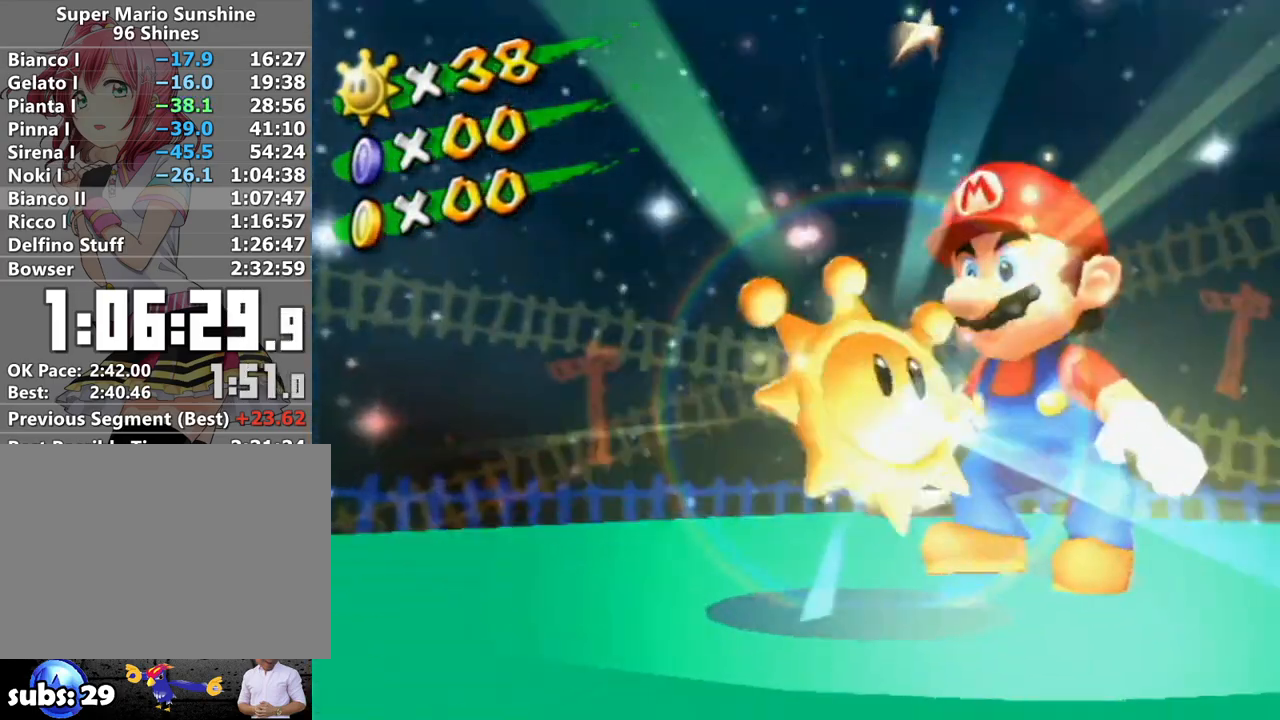
{"buttons": [], "left_stick": "center", "right_stick": "center", "events": []}
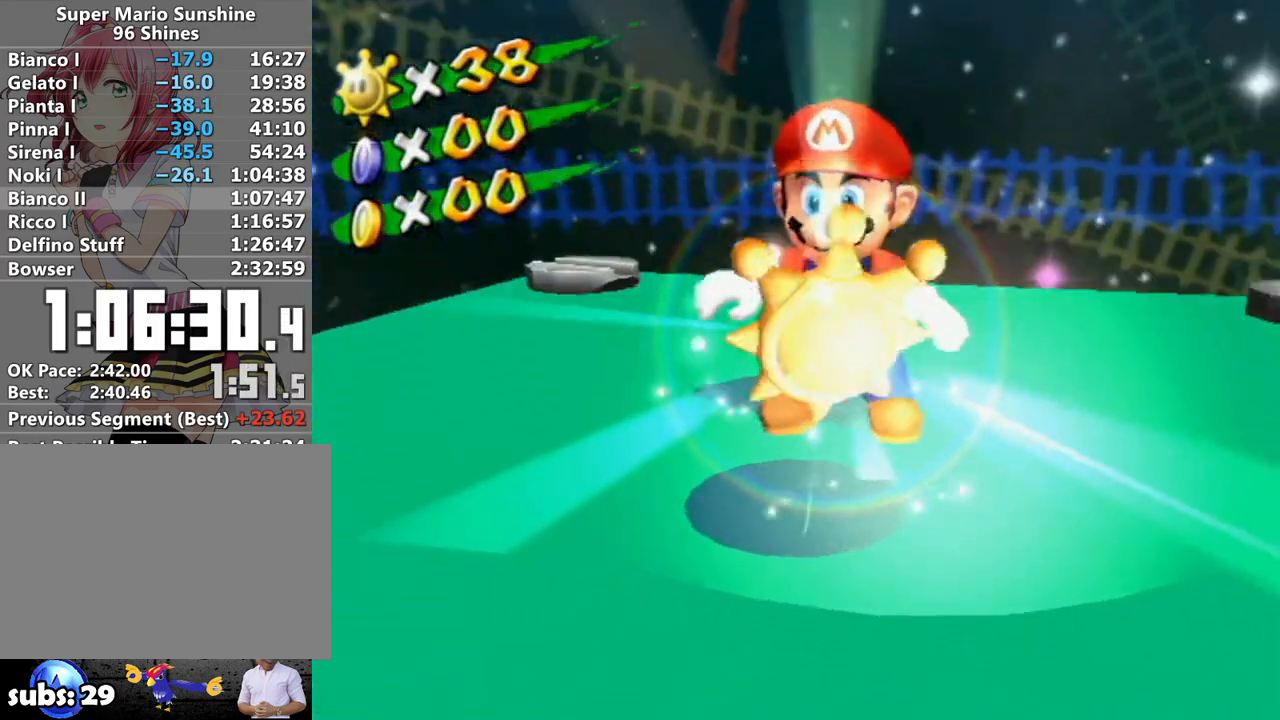
{"buttons": [], "left_stick": "center", "right_stick": "center", "events": []}
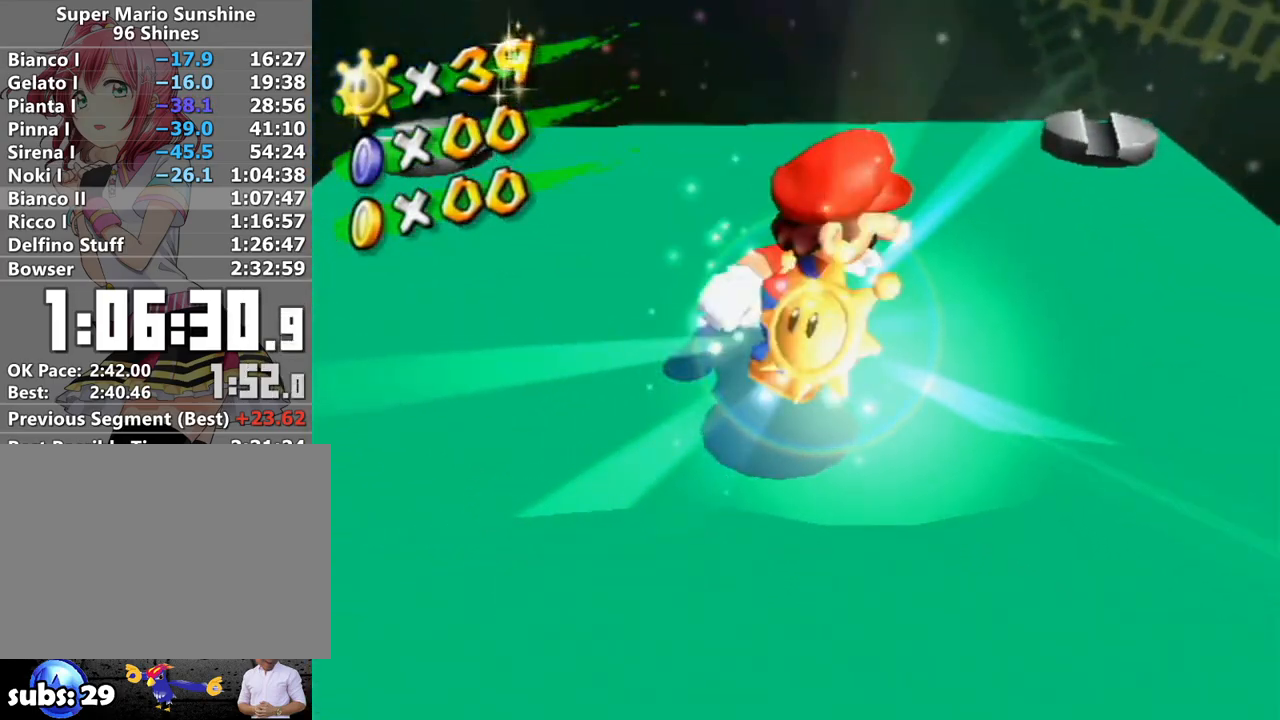
{"buttons": [], "left_stick": "center", "right_stick": "center", "events": []}
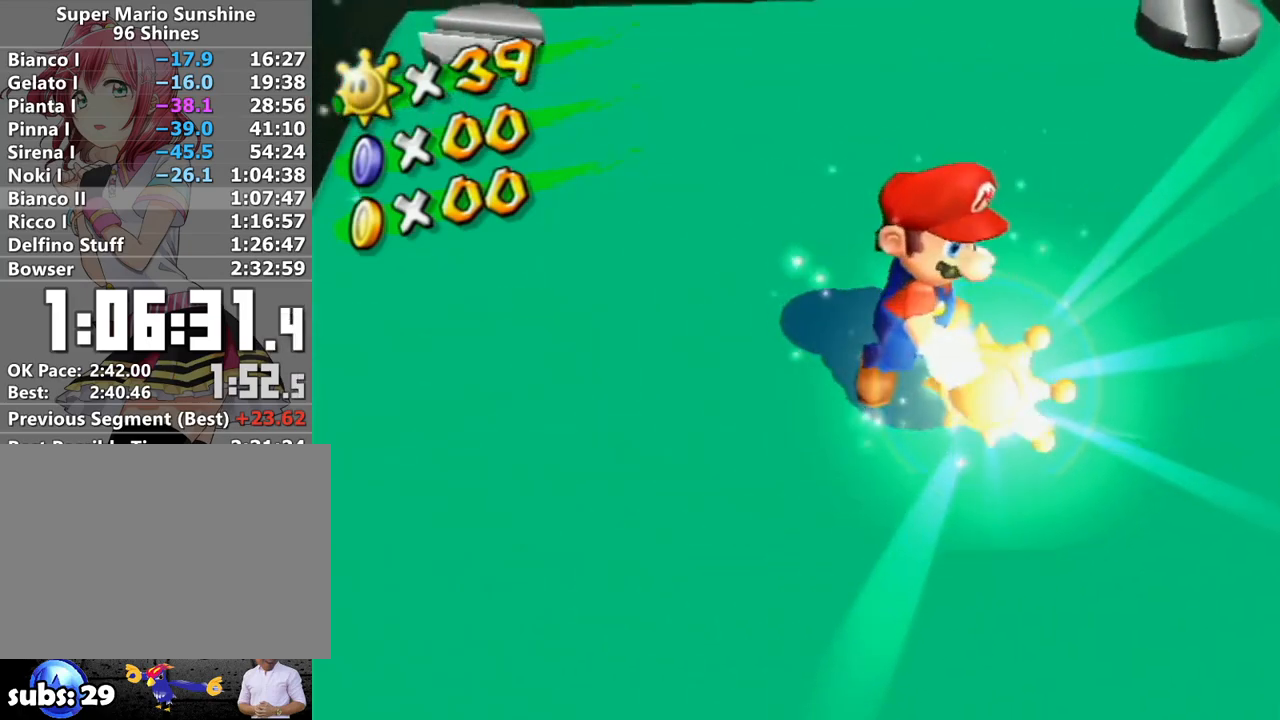
{"buttons": [], "left_stick": "center", "right_stick": "center", "events": []}
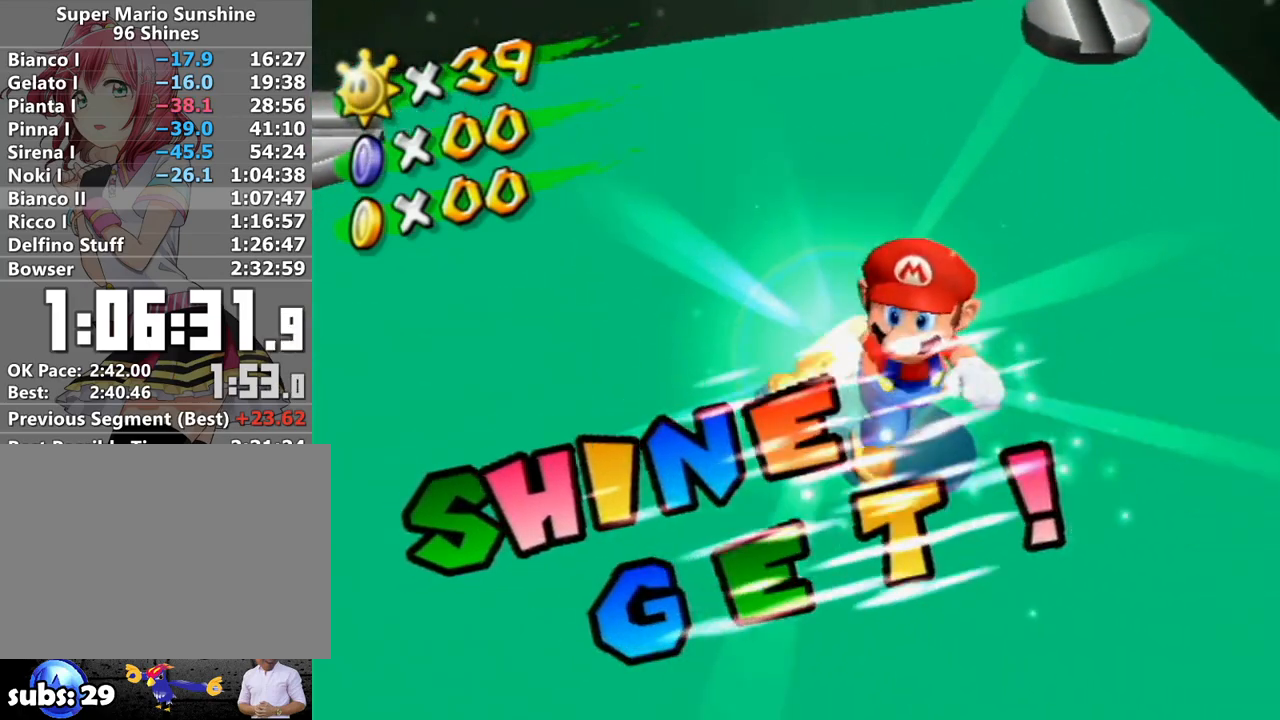
{"buttons": [], "left_stick": "center", "right_stick": "center", "events": []}
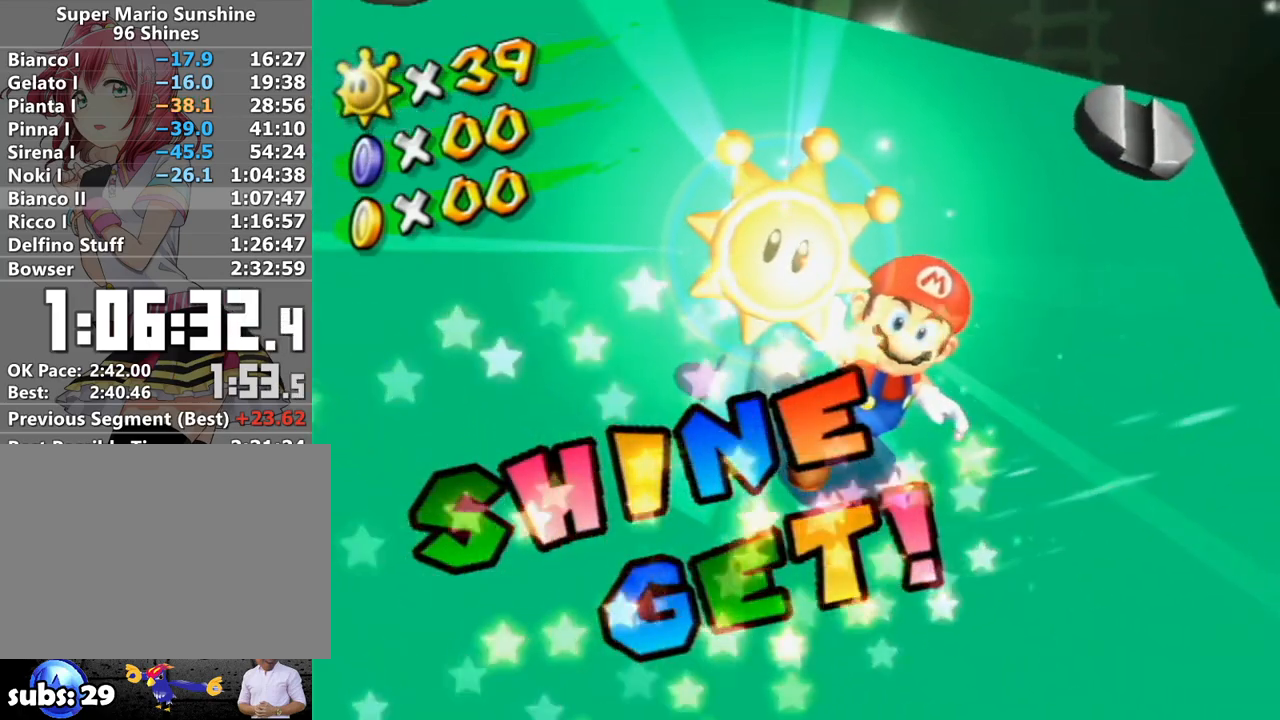
{"buttons": [], "left_stick": "center", "right_stick": "center", "events": []}